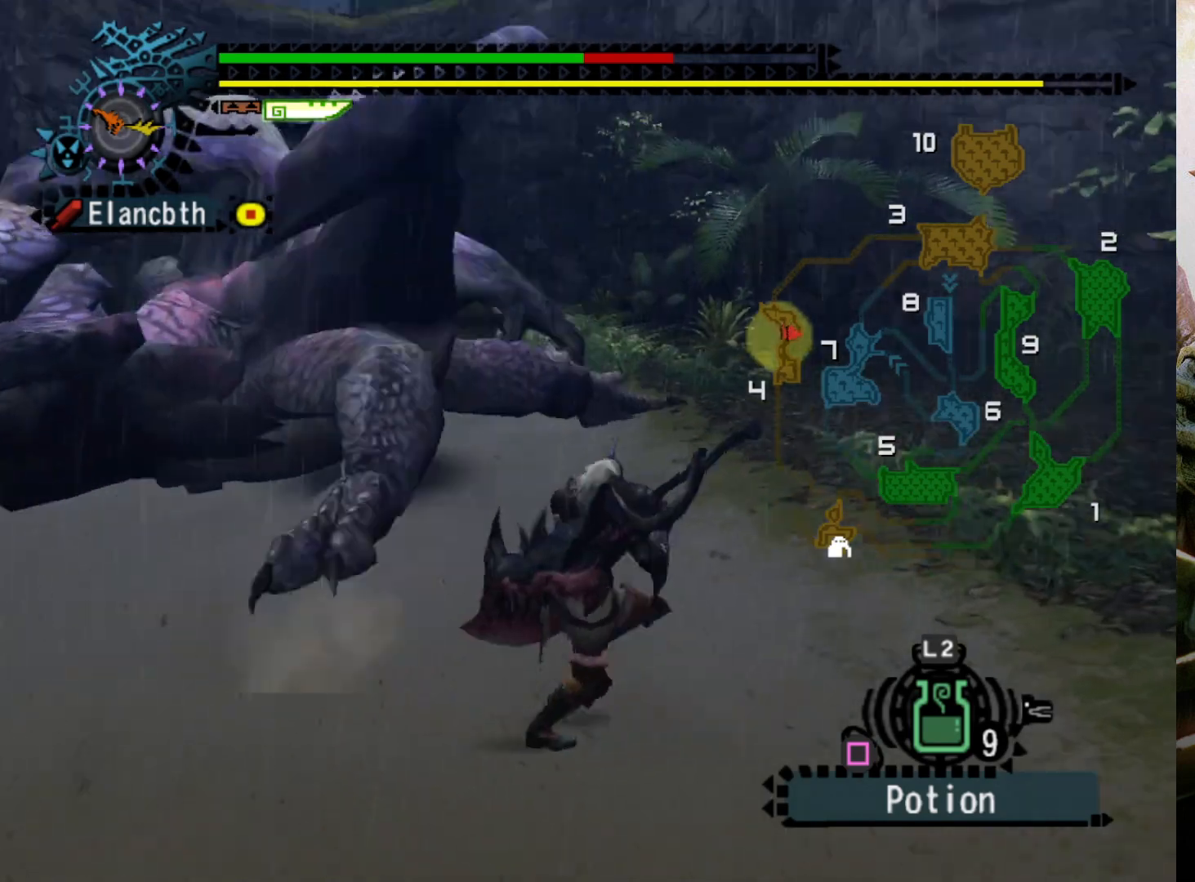
Gameplay with a controller (PlayStation layout); each line is a JSON object with the inputs held at the frame after it. "events" lists button and stick changes between this image and that frame as [ms after this image, input, new state], when the widget could be followed in between. Not read: L3 R3.
{"buttons": [], "left_stick": "right", "right_stick": "center", "events": [[433, "R2", "up"], [433, "left_stick", "right"]]}
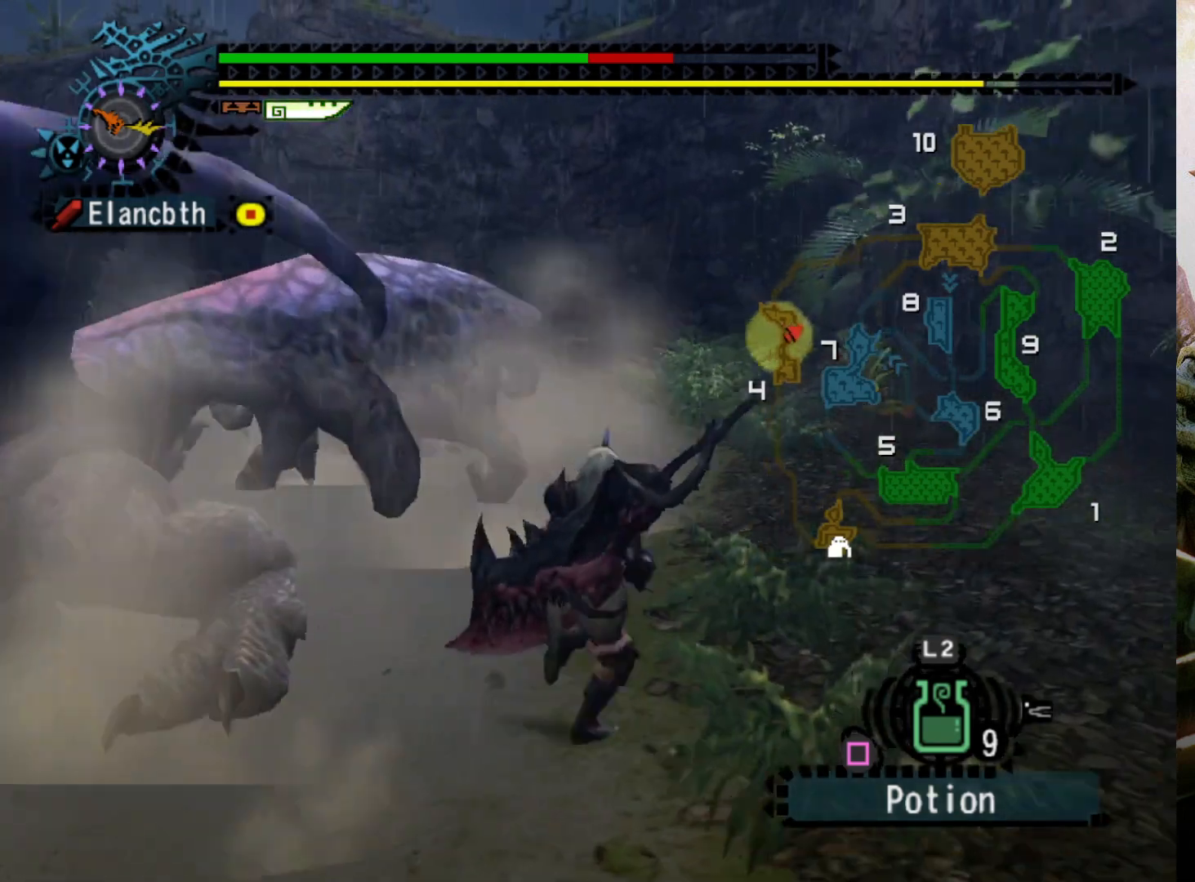
{"buttons": ["DPAD_LEFT"], "left_stick": "center", "right_stick": "center", "events": [[33, "SQUARE", "down"], [167, "SQUARE", "up"], [267, "DPAD_LEFT", "down"], [300, "left_stick", "center"]]}
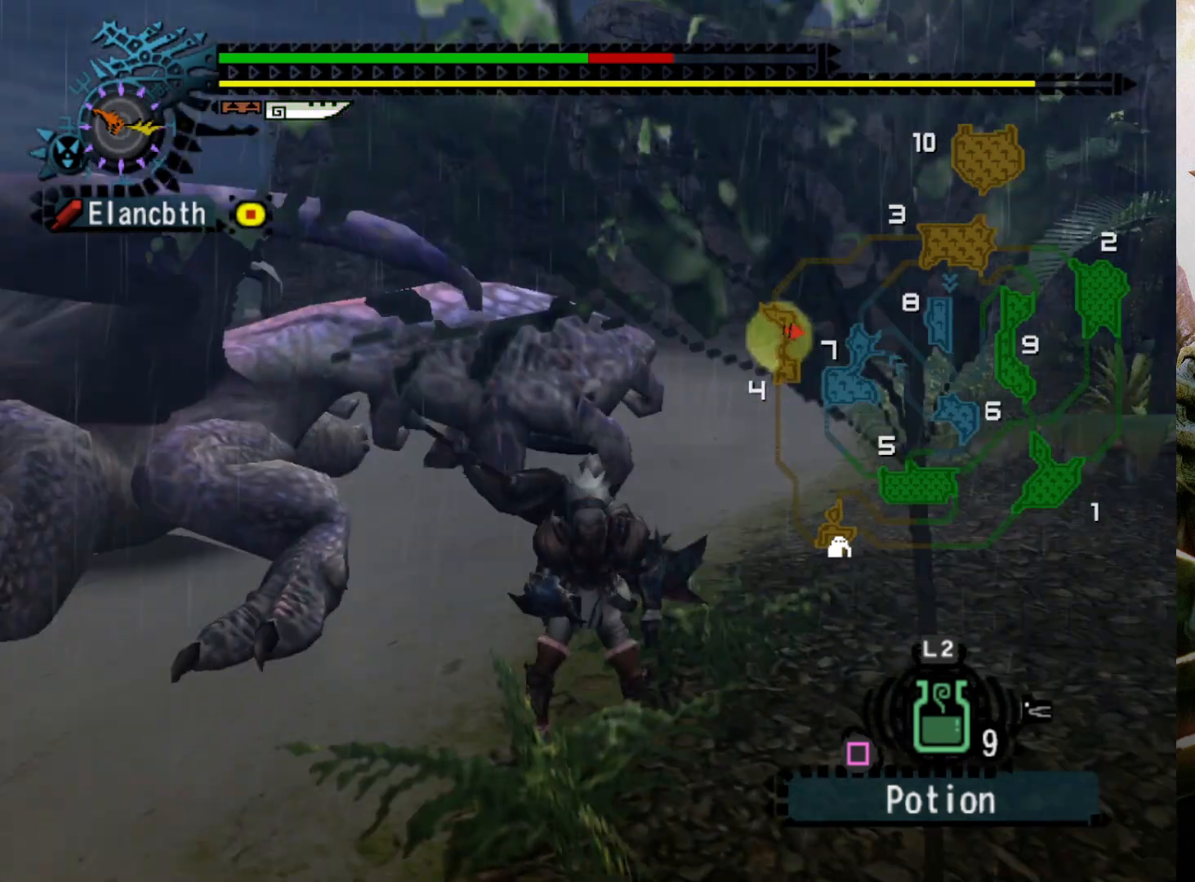
{"buttons": [], "left_stick": "center", "right_stick": "center", "events": [[67, "DPAD_LEFT", "up"]]}
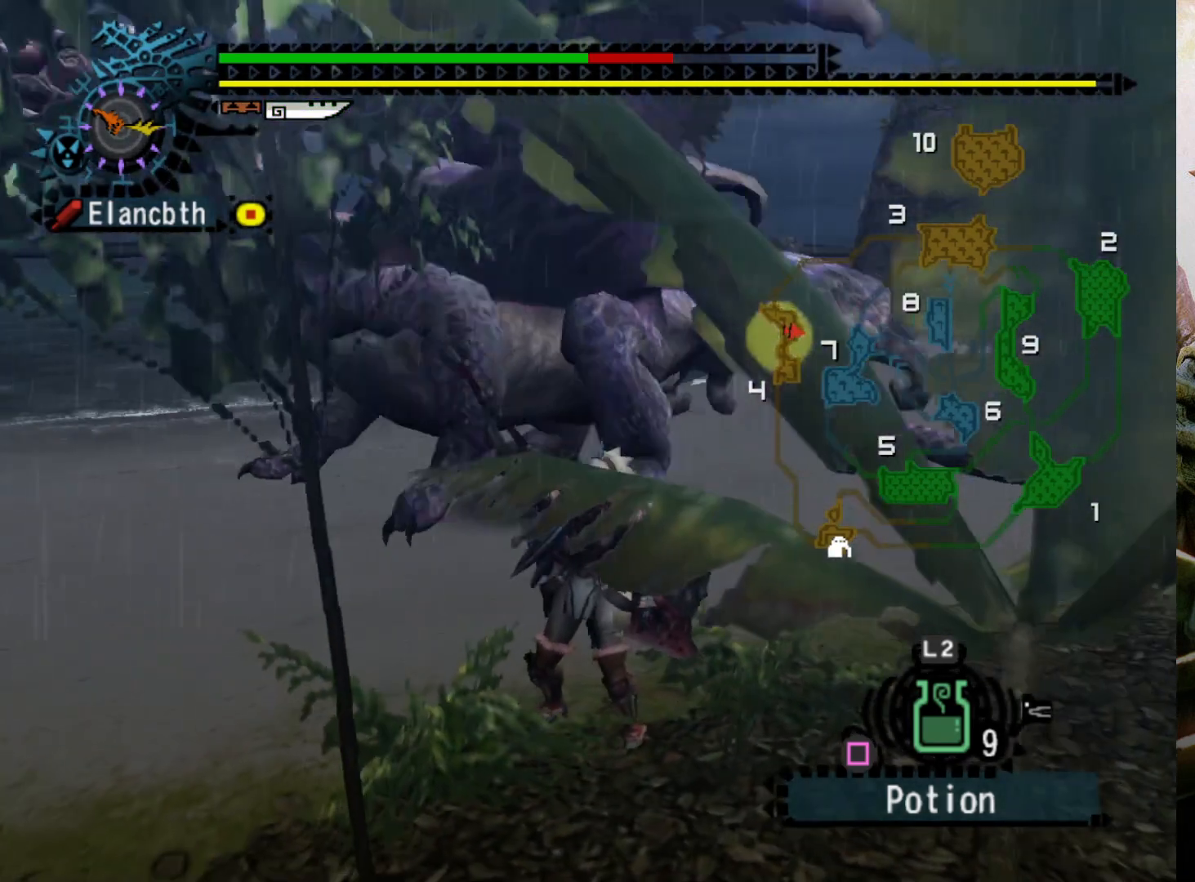
{"buttons": [], "left_stick": "center", "right_stick": "center", "events": []}
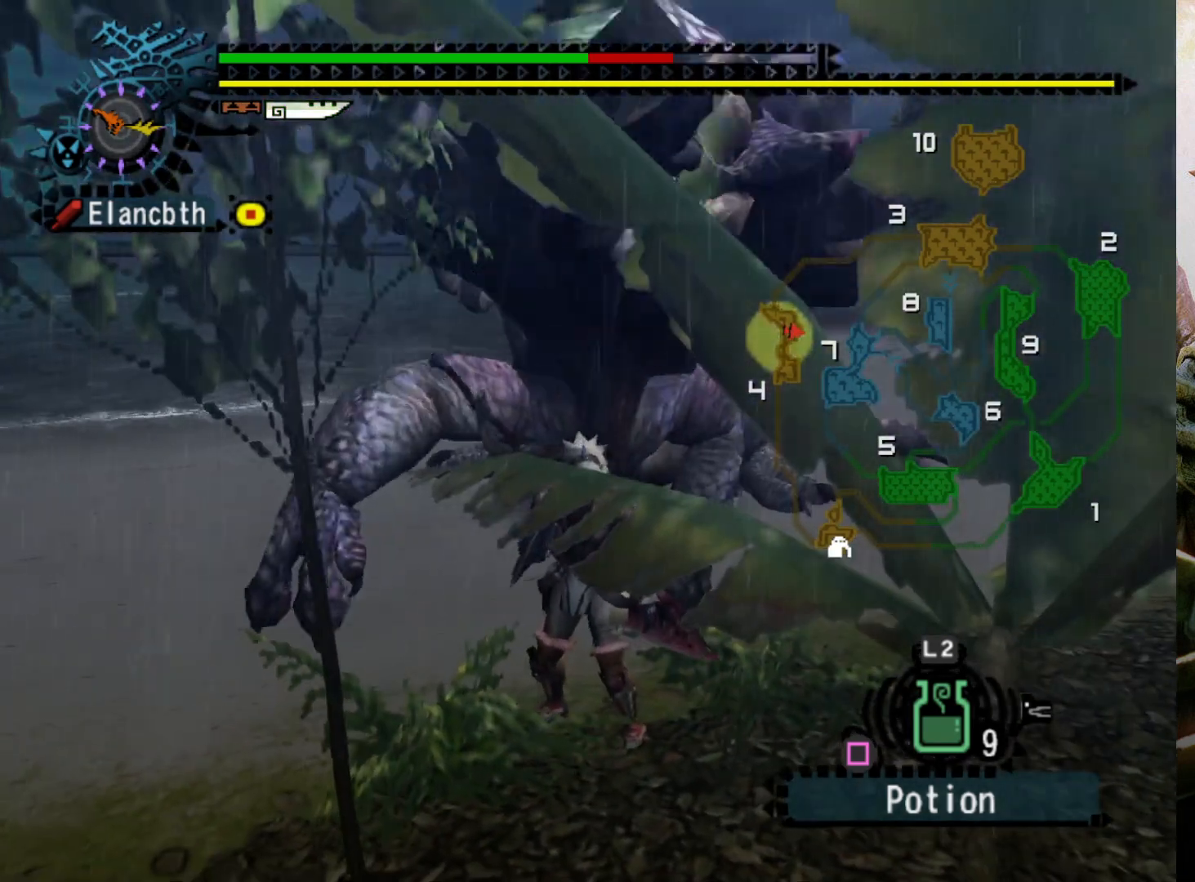
{"buttons": ["DPAD_RIGHT"], "left_stick": "center", "right_stick": "center", "events": [[33, "DPAD_RIGHT", "down"], [200, "DPAD_RIGHT", "up"], [400, "DPAD_RIGHT", "down"]]}
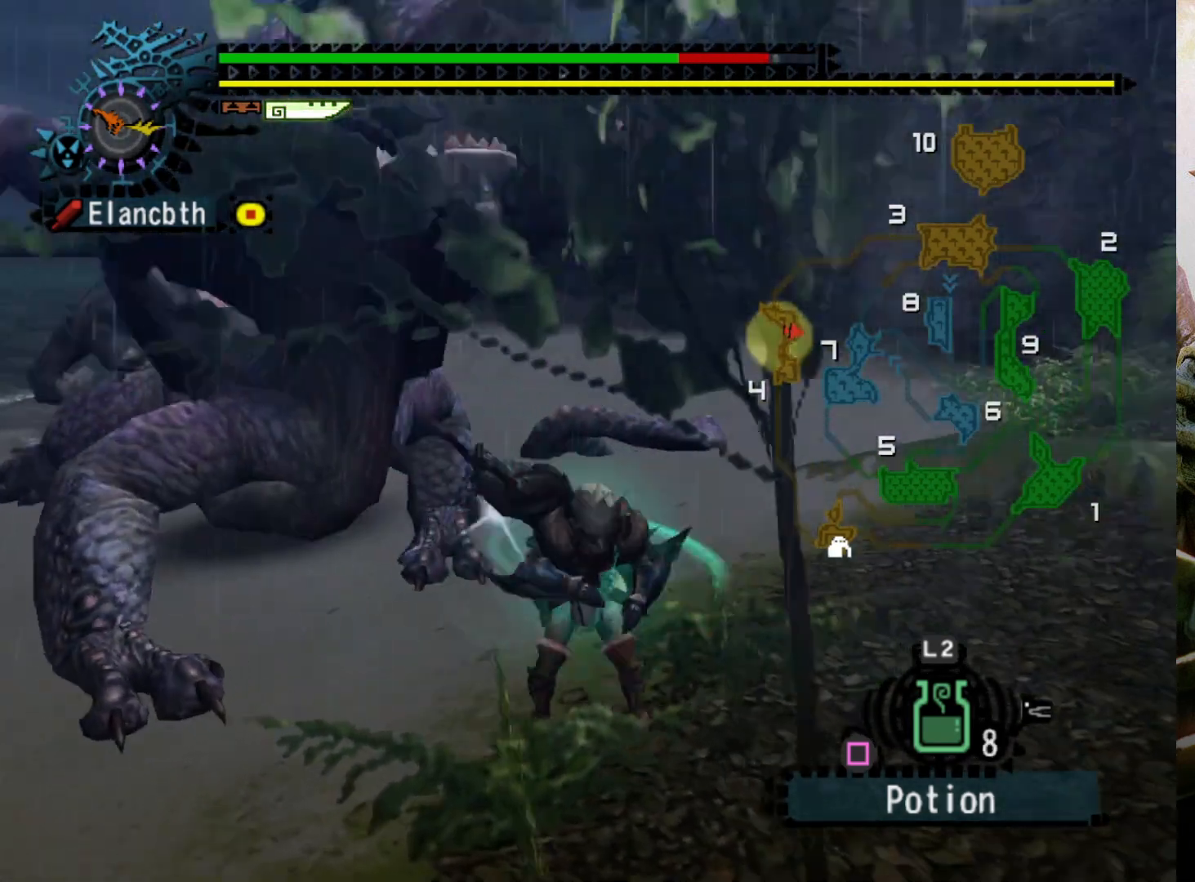
{"buttons": [], "left_stick": "center", "right_stick": "center", "events": [[33, "DPAD_RIGHT", "up"]]}
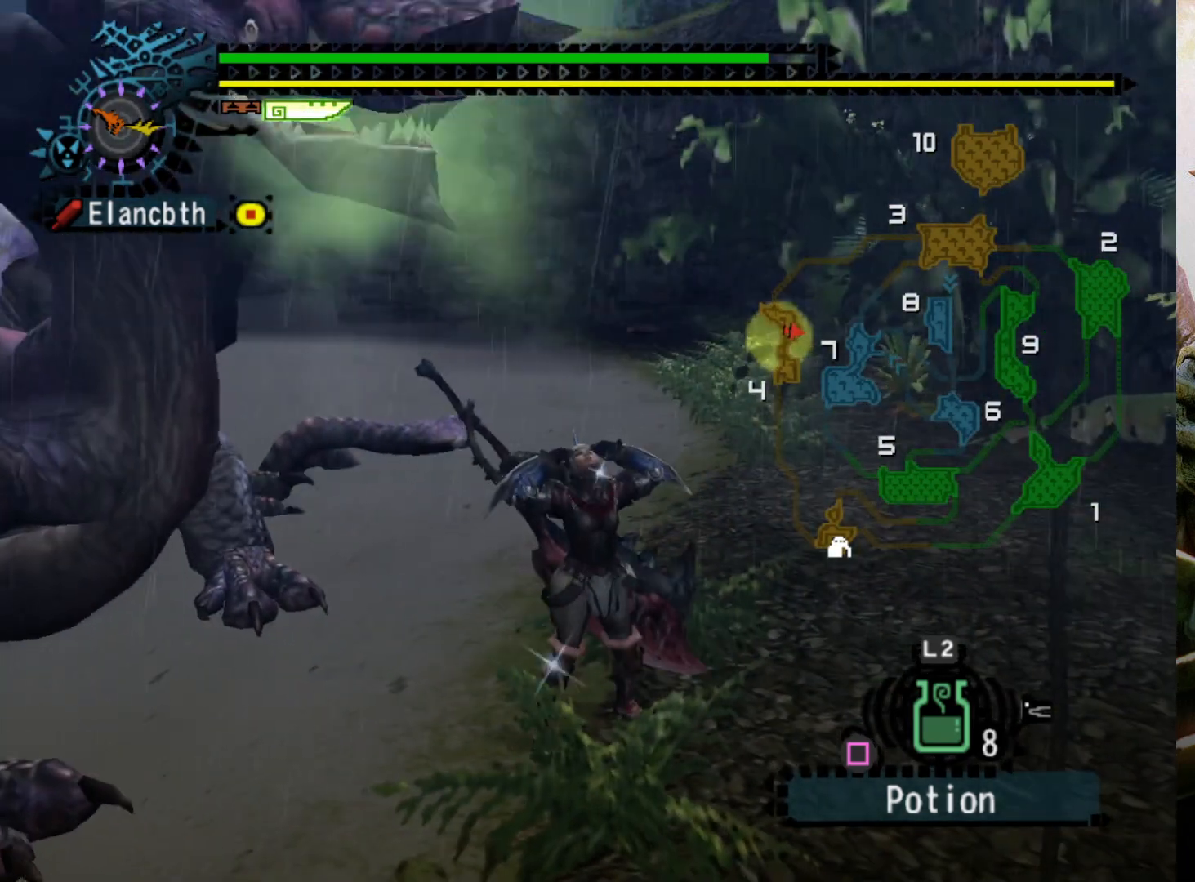
{"buttons": ["R2"], "left_stick": "down-left", "right_stick": "center", "events": [[400, "R2", "down"], [400, "left_stick", "down-left"]]}
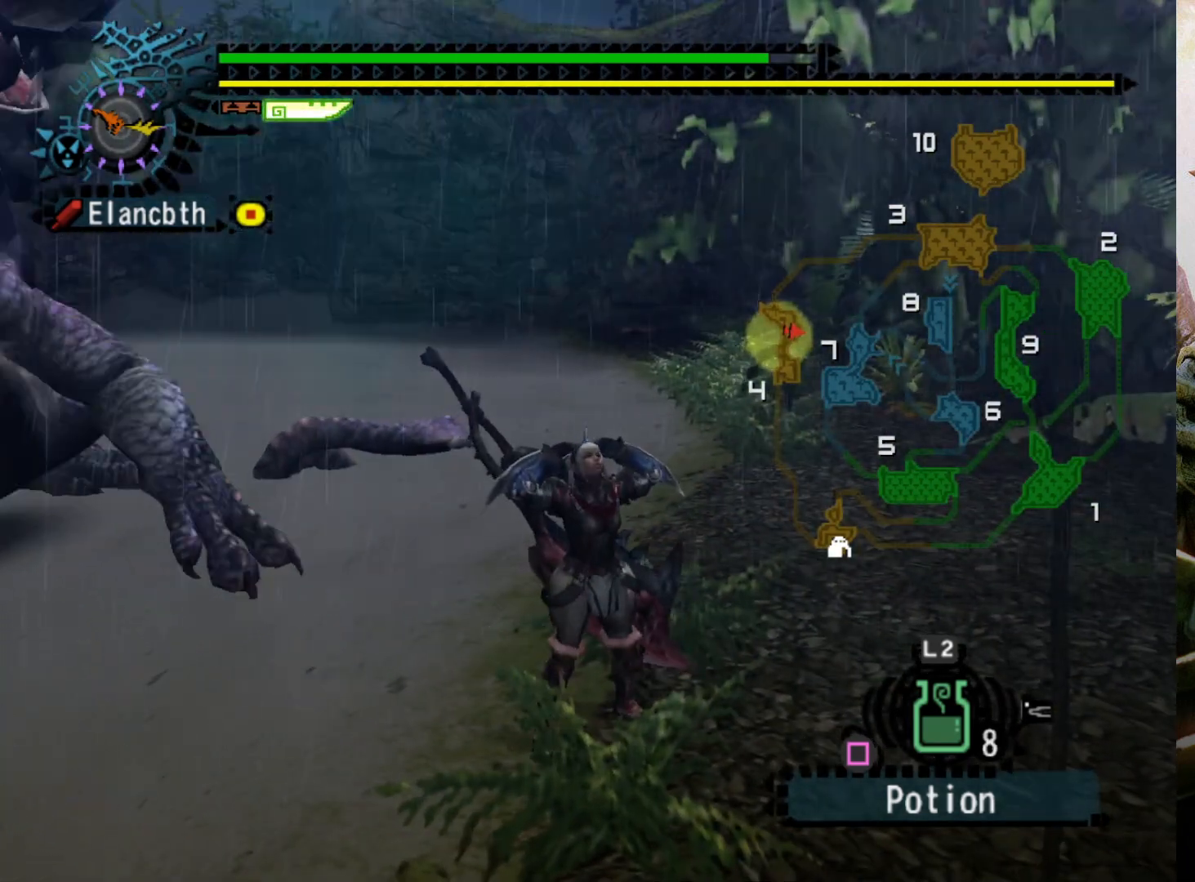
{"buttons": ["R2"], "left_stick": "down-left", "right_stick": "center", "events": []}
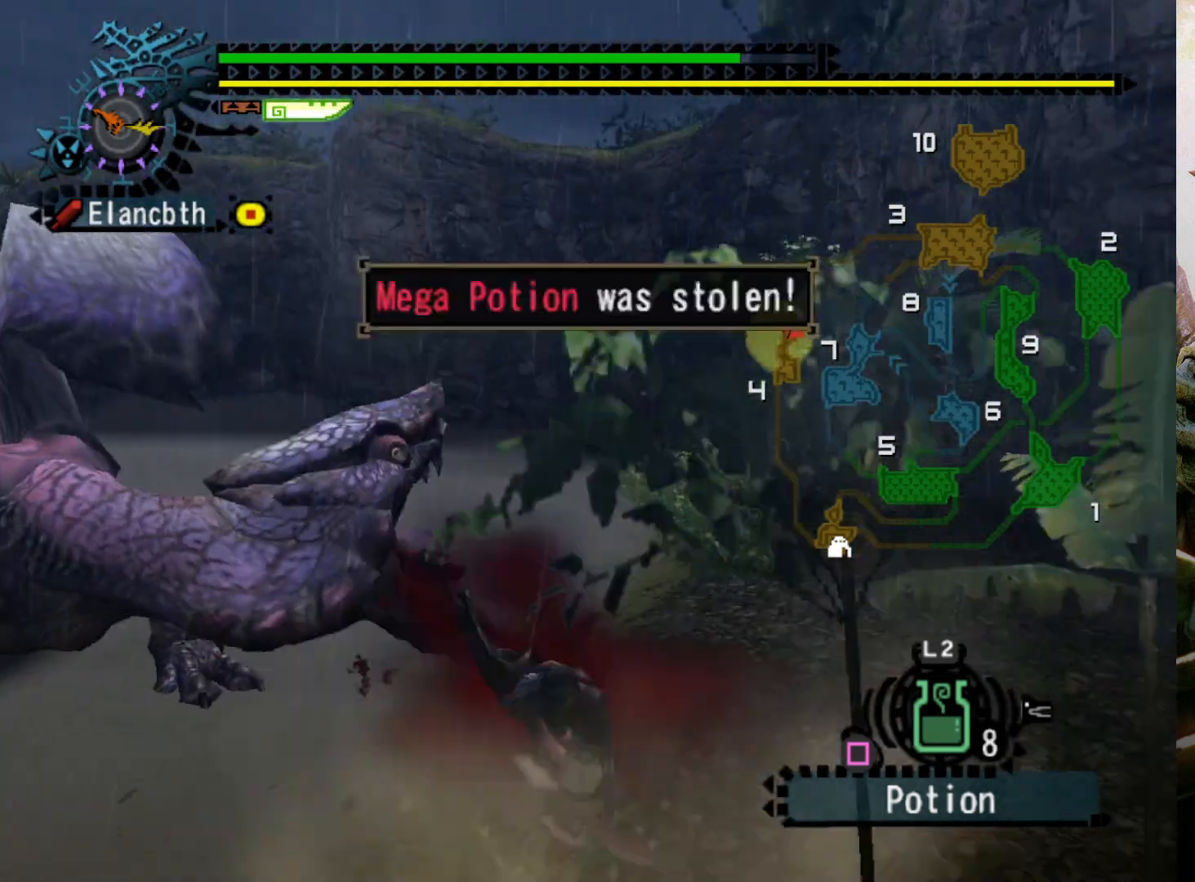
{"buttons": [], "left_stick": "center", "right_stick": "center", "events": [[167, "R2", "up"], [167, "left_stick", "center"]]}
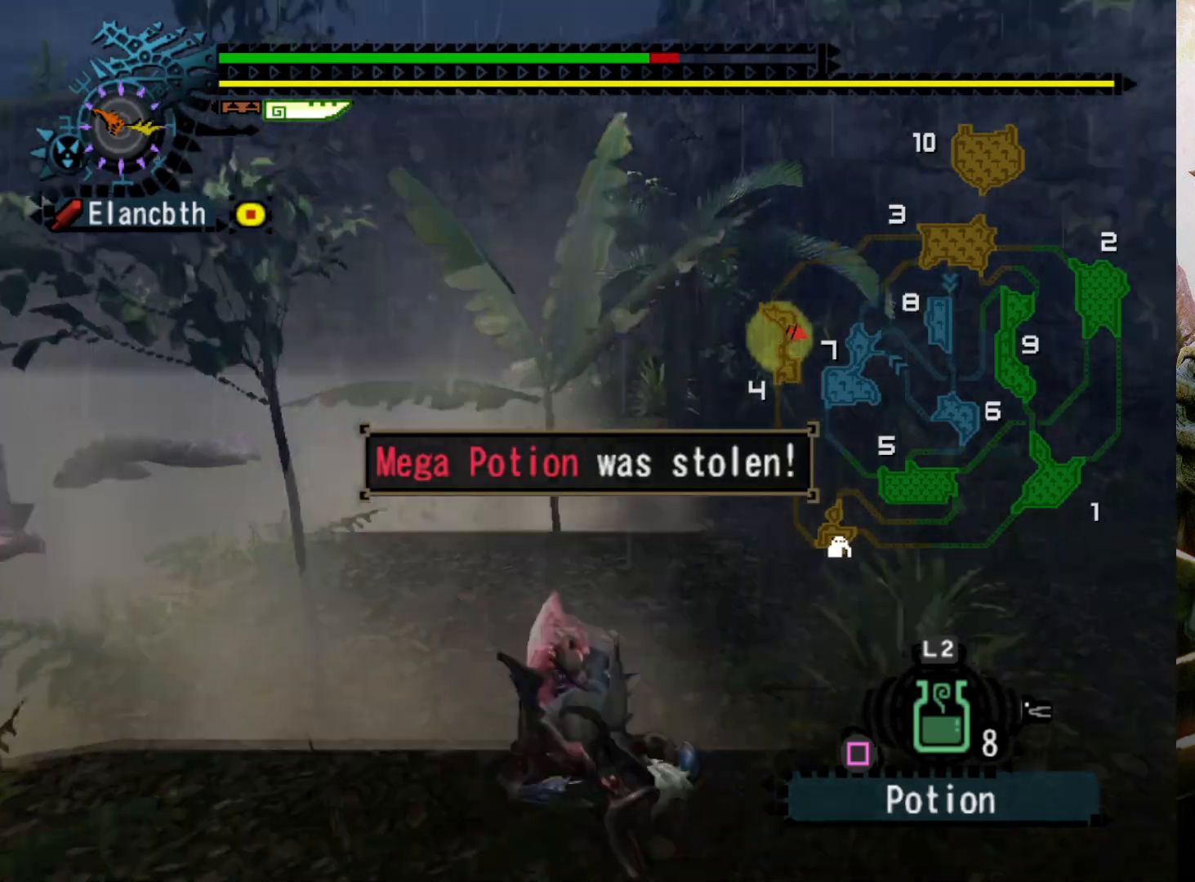
{"buttons": ["L2"], "left_stick": "center", "right_stick": "center", "events": [[100, "DPAD_LEFT", "down"], [233, "DPAD_LEFT", "up"], [500, "L2", "down"]]}
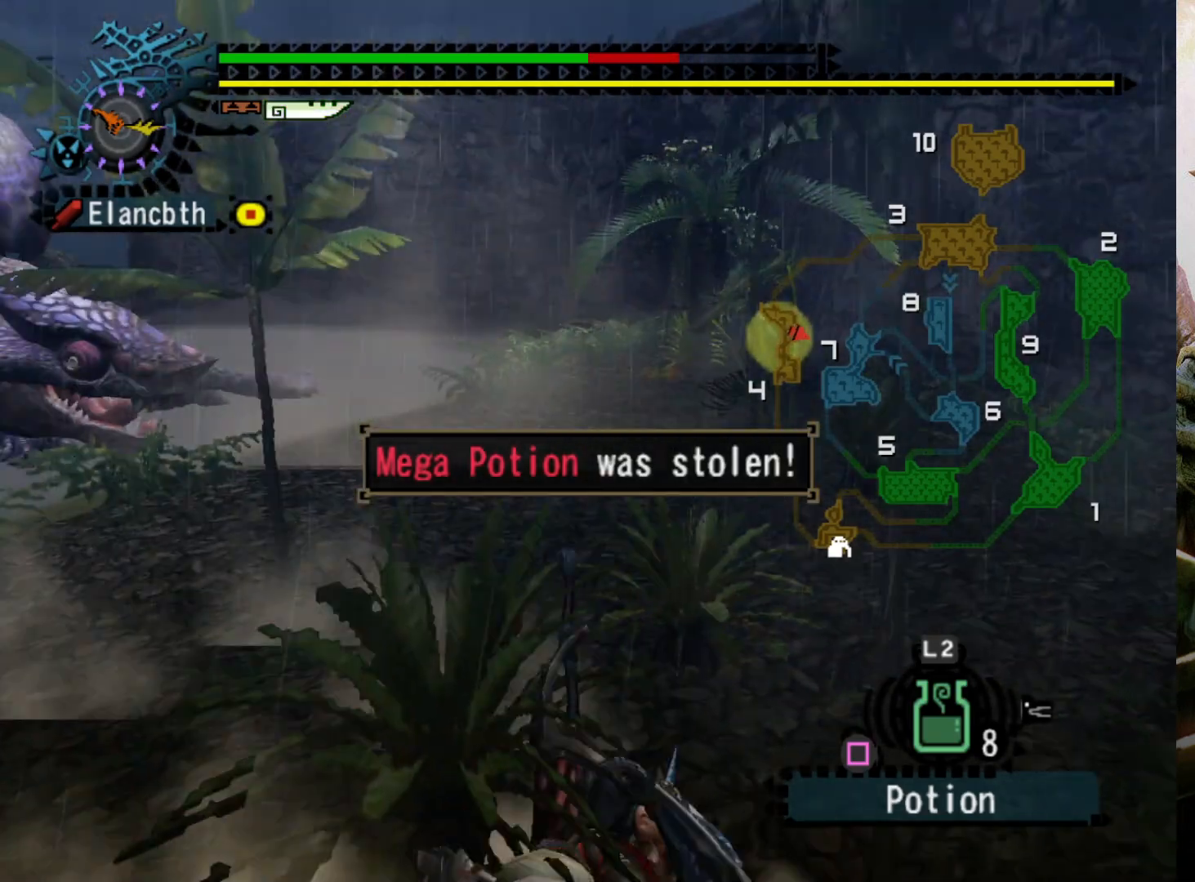
{"buttons": ["L2"], "left_stick": "center", "right_stick": "center", "events": [[167, "CIRCLE", "down"], [267, "CIRCLE", "up"]]}
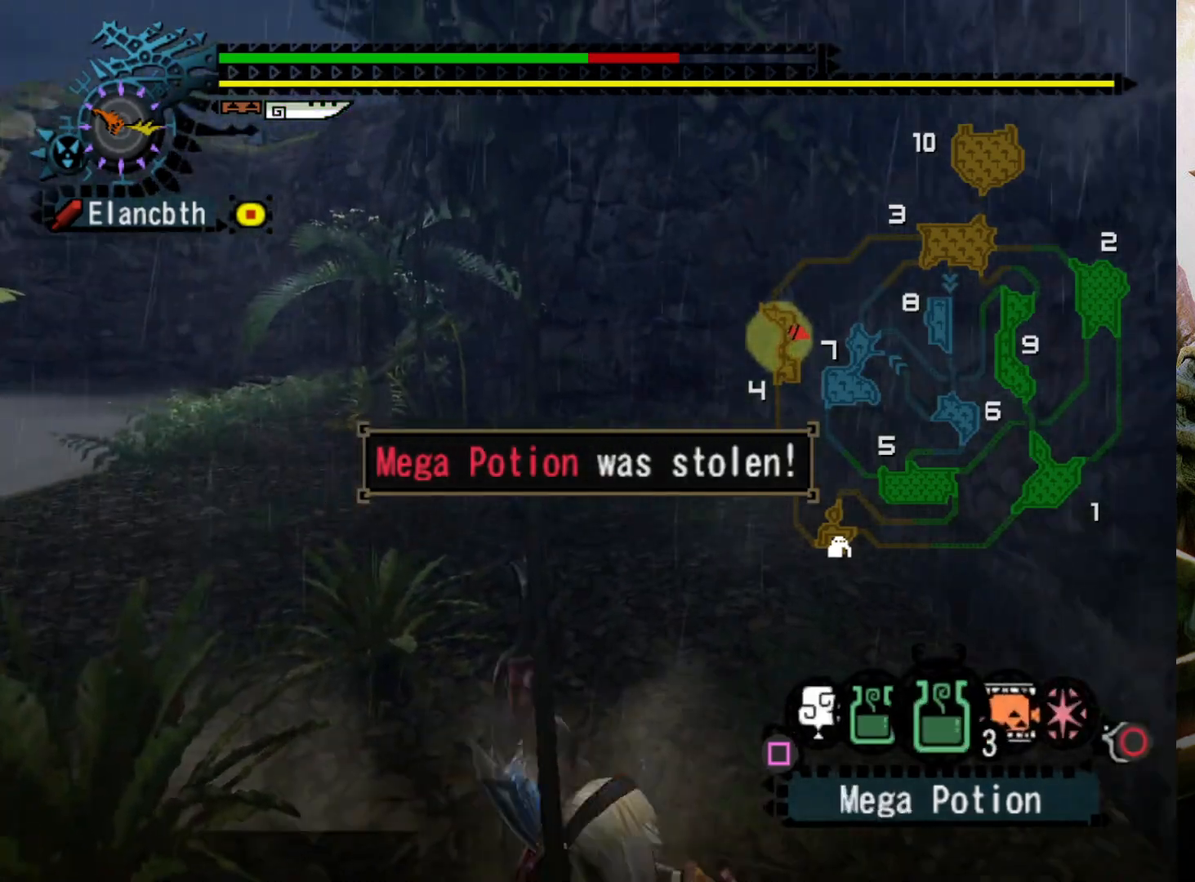
{"buttons": ["DPAD_LEFT"], "left_stick": "center", "right_stick": "center", "events": [[67, "SQUARE", "down"], [200, "SQUARE", "up"], [300, "L2", "up"], [367, "DPAD_LEFT", "down"]]}
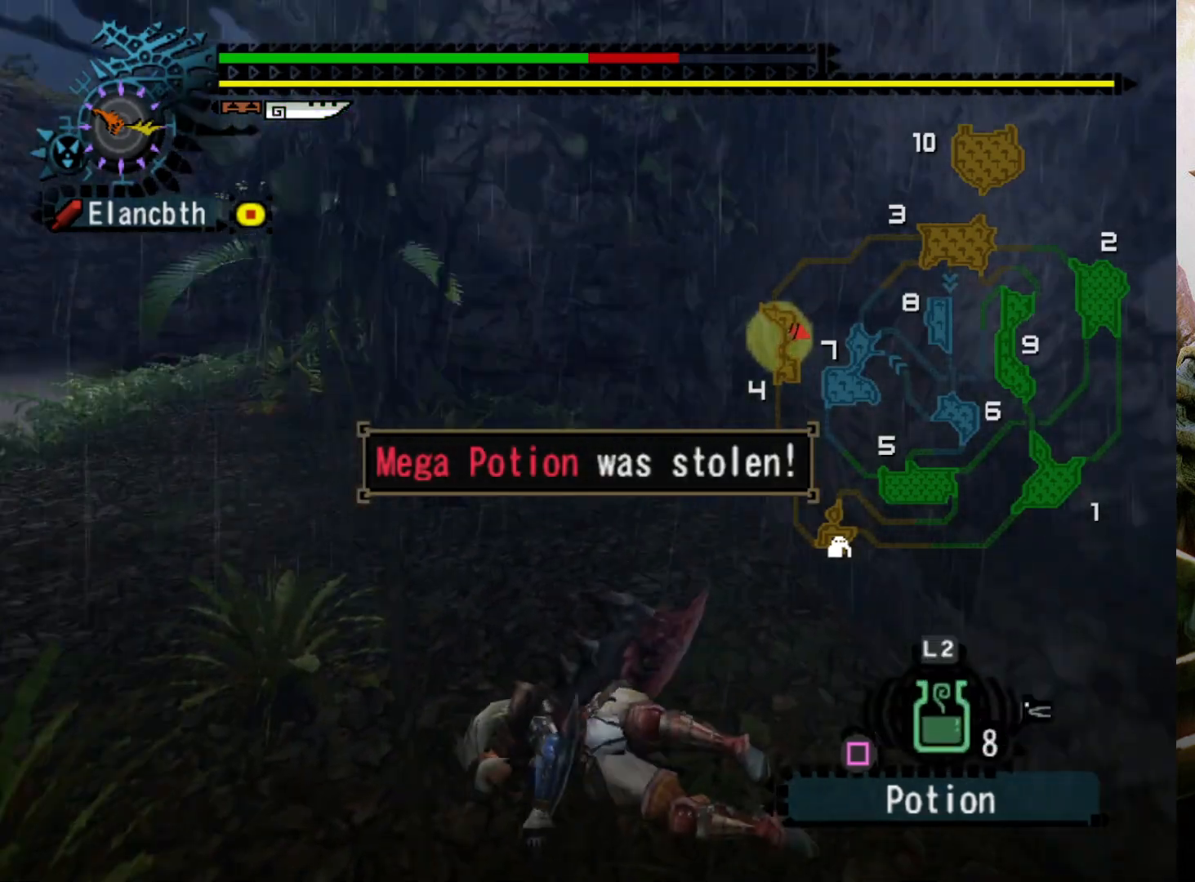
{"buttons": ["DPAD_LEFT"], "left_stick": "center", "right_stick": "center", "events": [[133, "DPAD_LEFT", "up"], [200, "DPAD_LEFT", "down"], [300, "DPAD_LEFT", "up"], [367, "DPAD_LEFT", "down"]]}
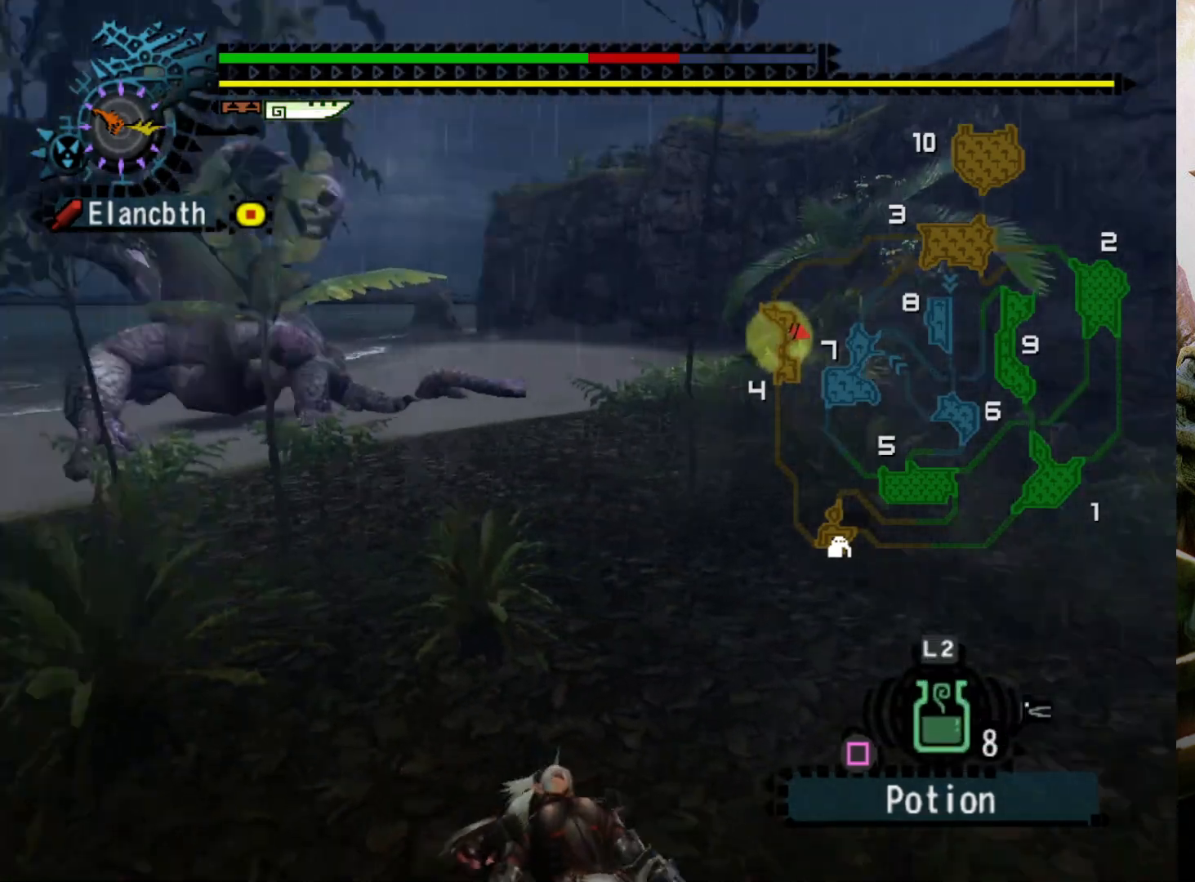
{"buttons": [], "left_stick": "center", "right_stick": "center", "events": [[100, "DPAD_LEFT", "up"]]}
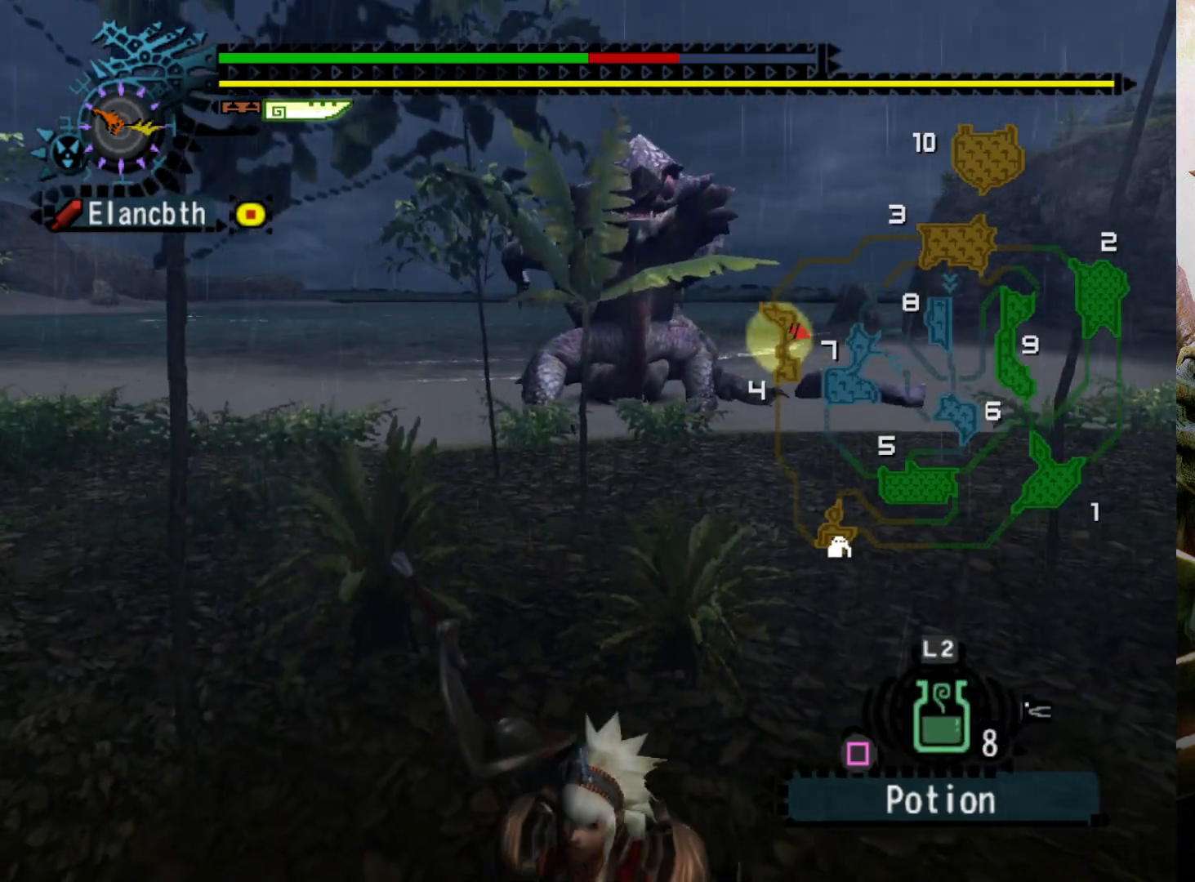
{"buttons": ["R2"], "left_stick": "right", "right_stick": "center", "events": [[200, "left_stick", "right"], [333, "R2", "down"]]}
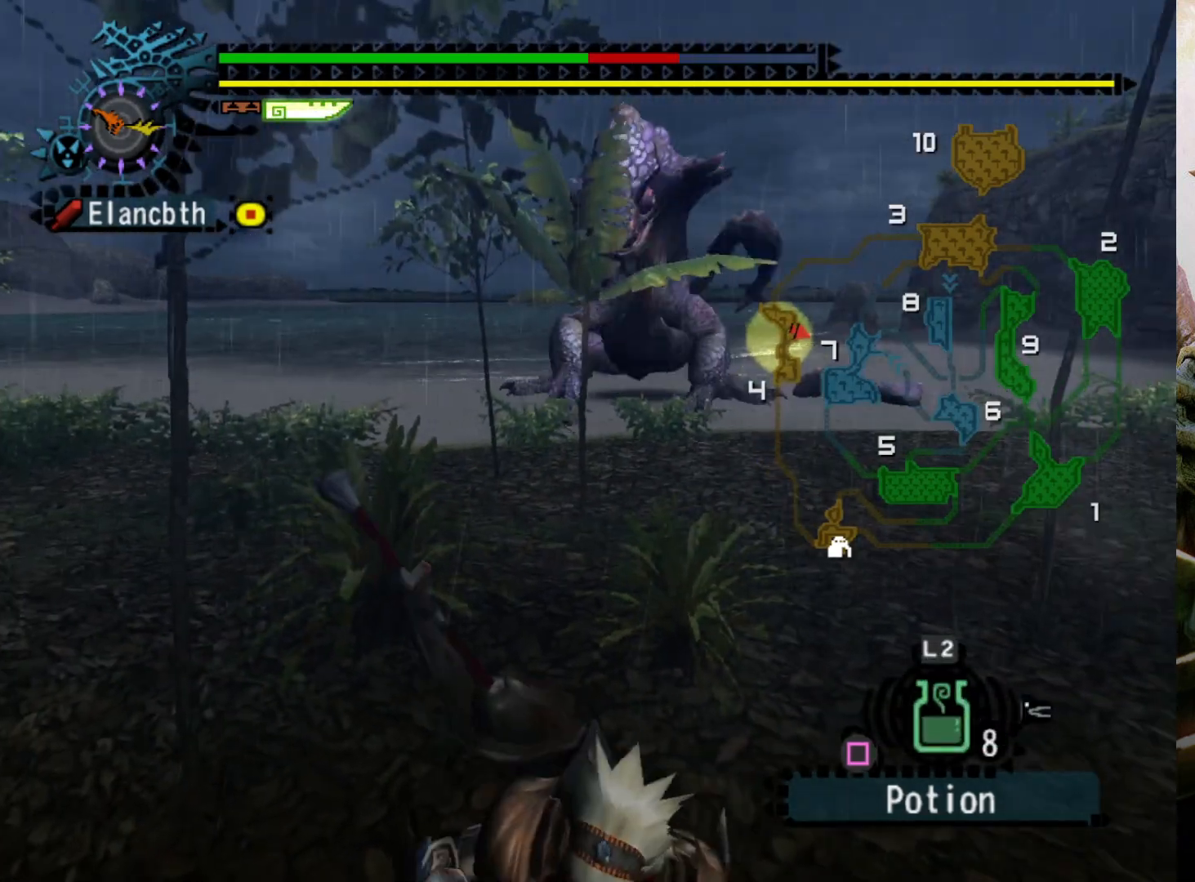
{"buttons": ["R2"], "left_stick": "up-right", "right_stick": "center", "events": [[33, "left_stick", "up-right"], [167, "DPAD_RIGHT", "down"], [300, "DPAD_RIGHT", "up"]]}
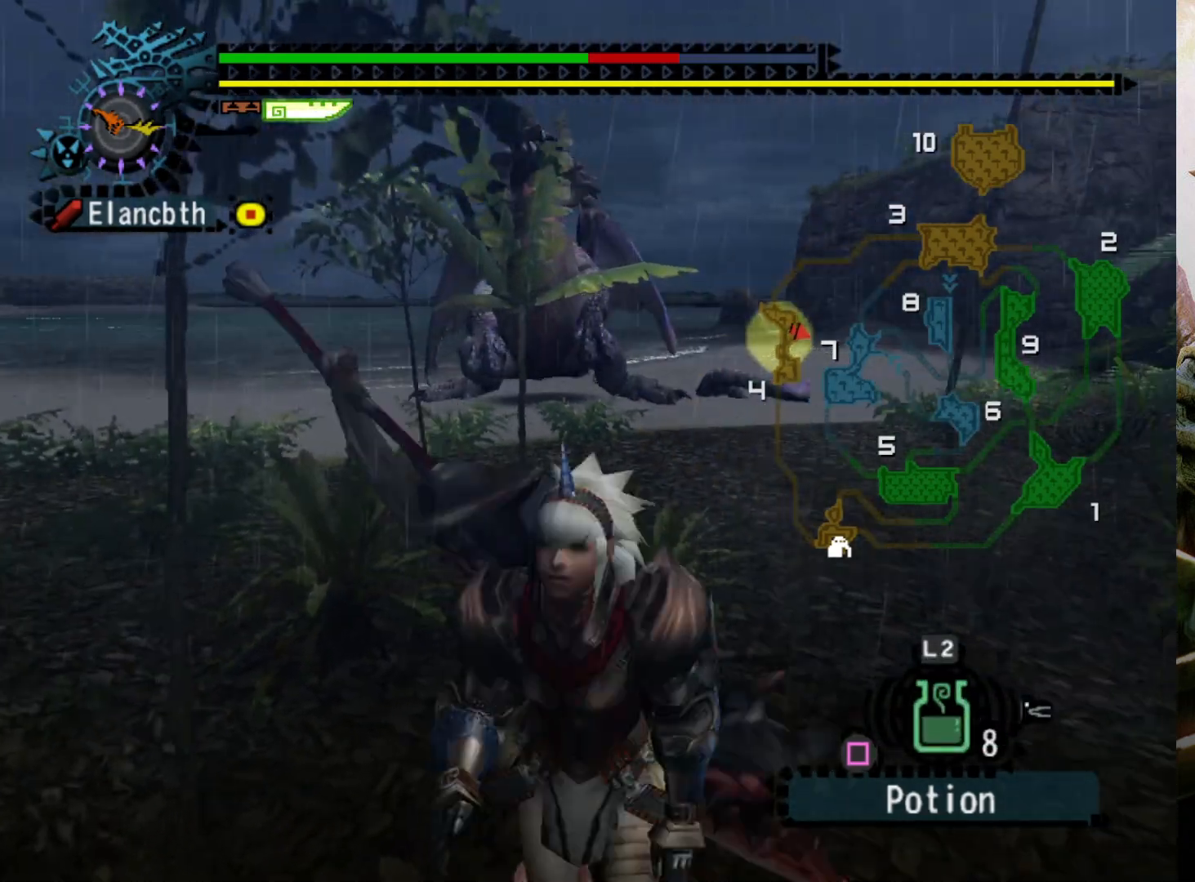
{"buttons": ["R2"], "left_stick": "up", "right_stick": "center", "events": [[333, "CROSS", "down"], [467, "CROSS", "up"], [467, "left_stick", "up"]]}
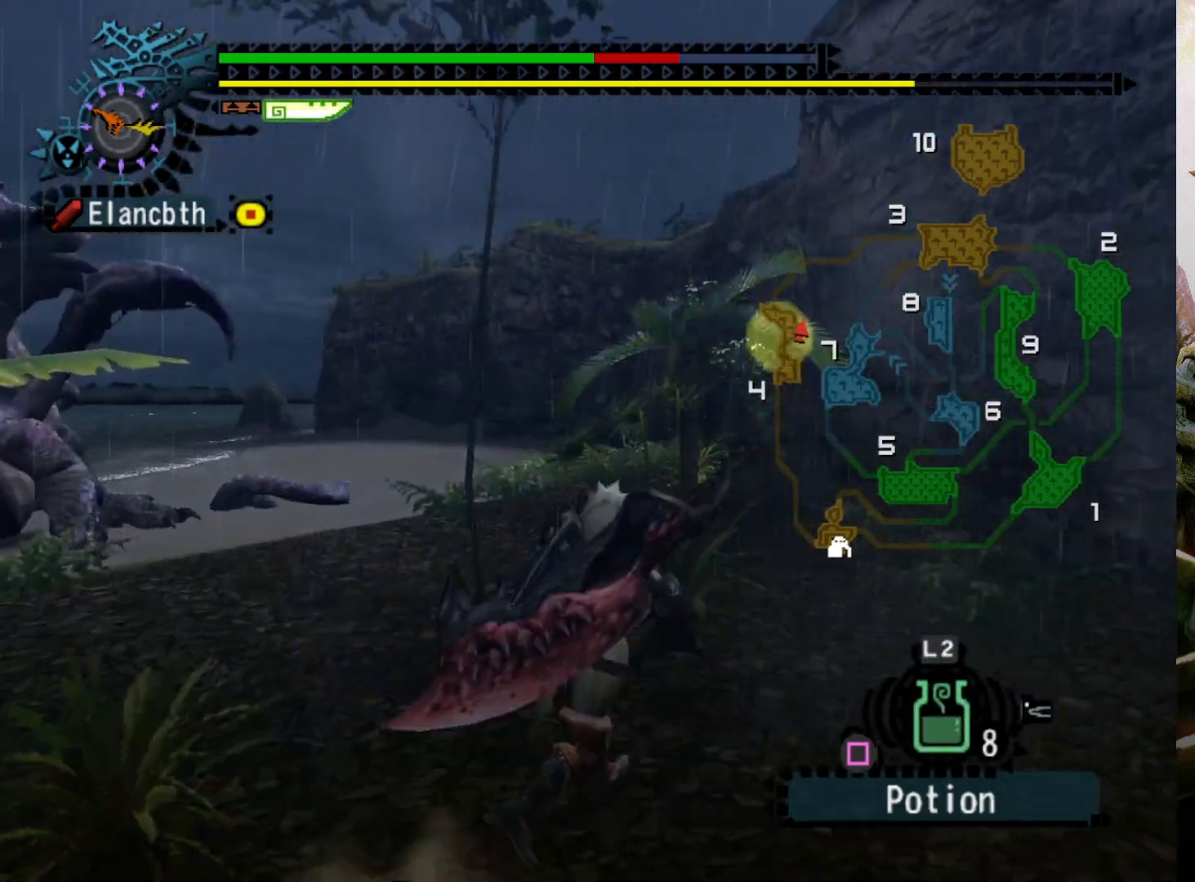
{"buttons": [], "left_stick": "center", "right_stick": "center", "events": [[167, "R2", "up"], [233, "DPAD_RIGHT", "down"], [300, "left_stick", "center"], [400, "DPAD_RIGHT", "up"]]}
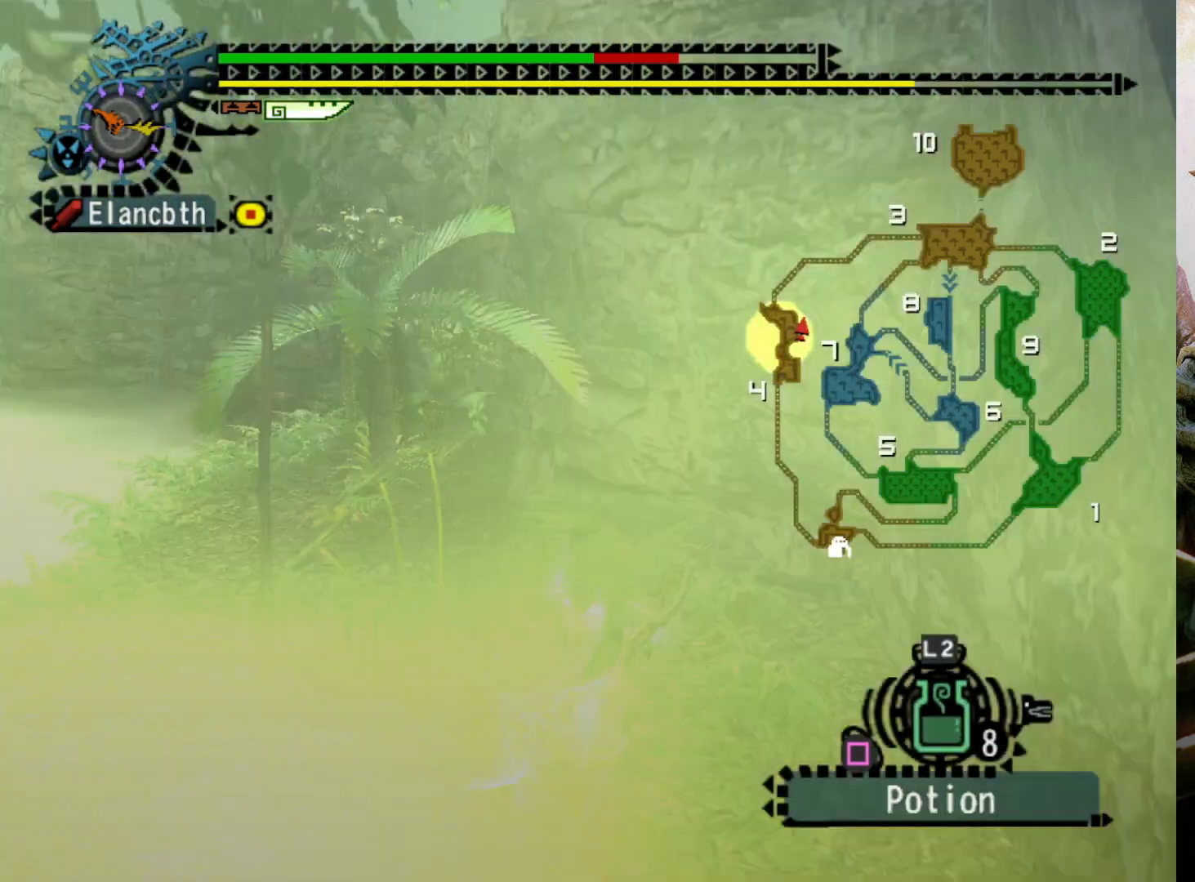
{"buttons": [], "left_stick": "center", "right_stick": "center", "events": [[100, "DPAD_RIGHT", "down"], [500, "DPAD_RIGHT", "up"]]}
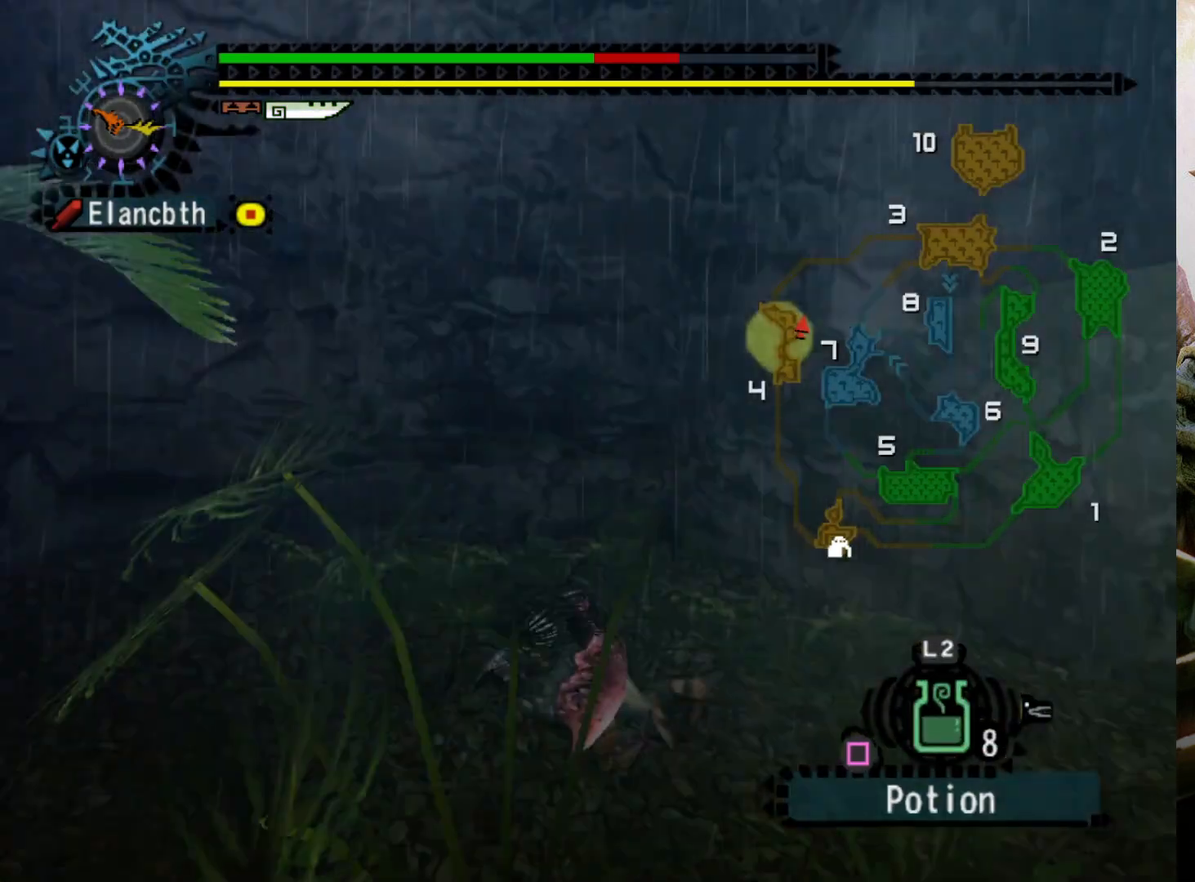
{"buttons": [], "left_stick": "center", "right_stick": "center", "events": []}
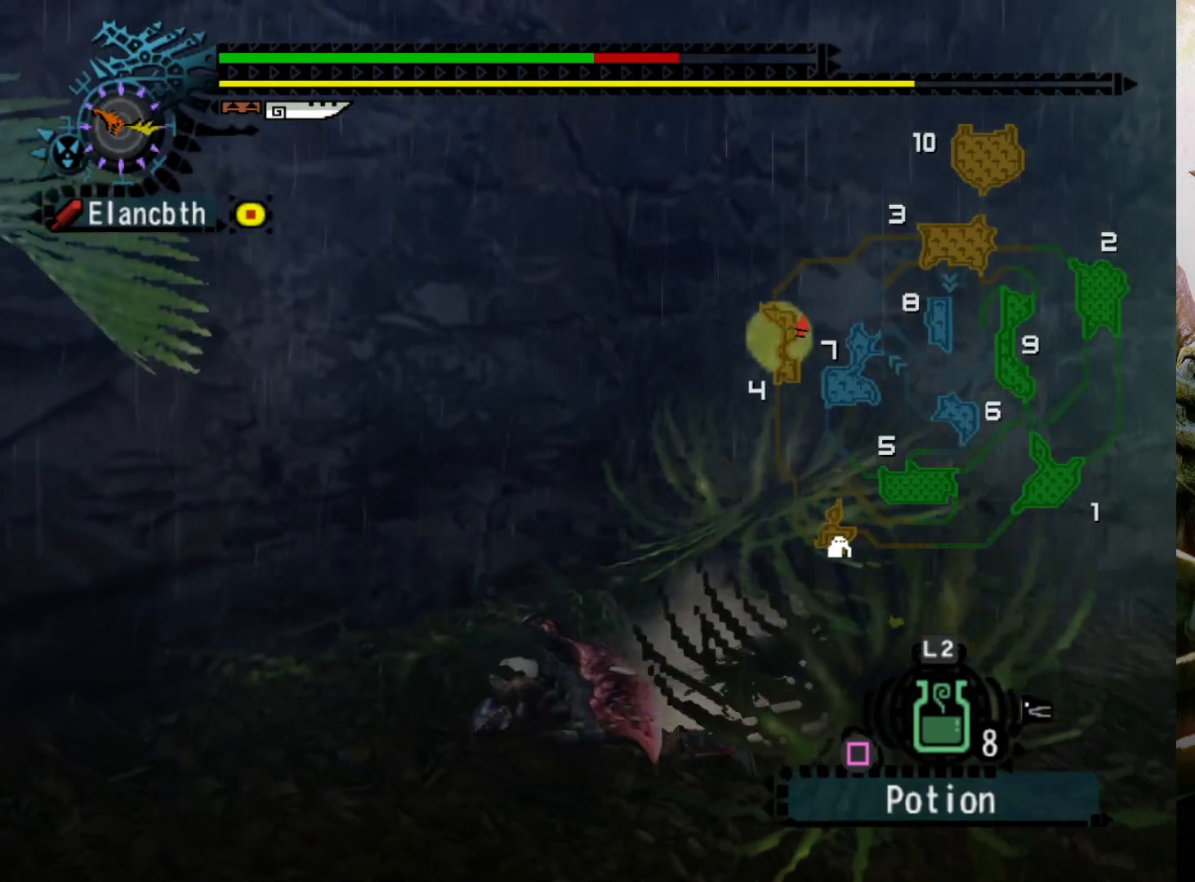
{"buttons": [], "left_stick": "center", "right_stick": "center", "events": []}
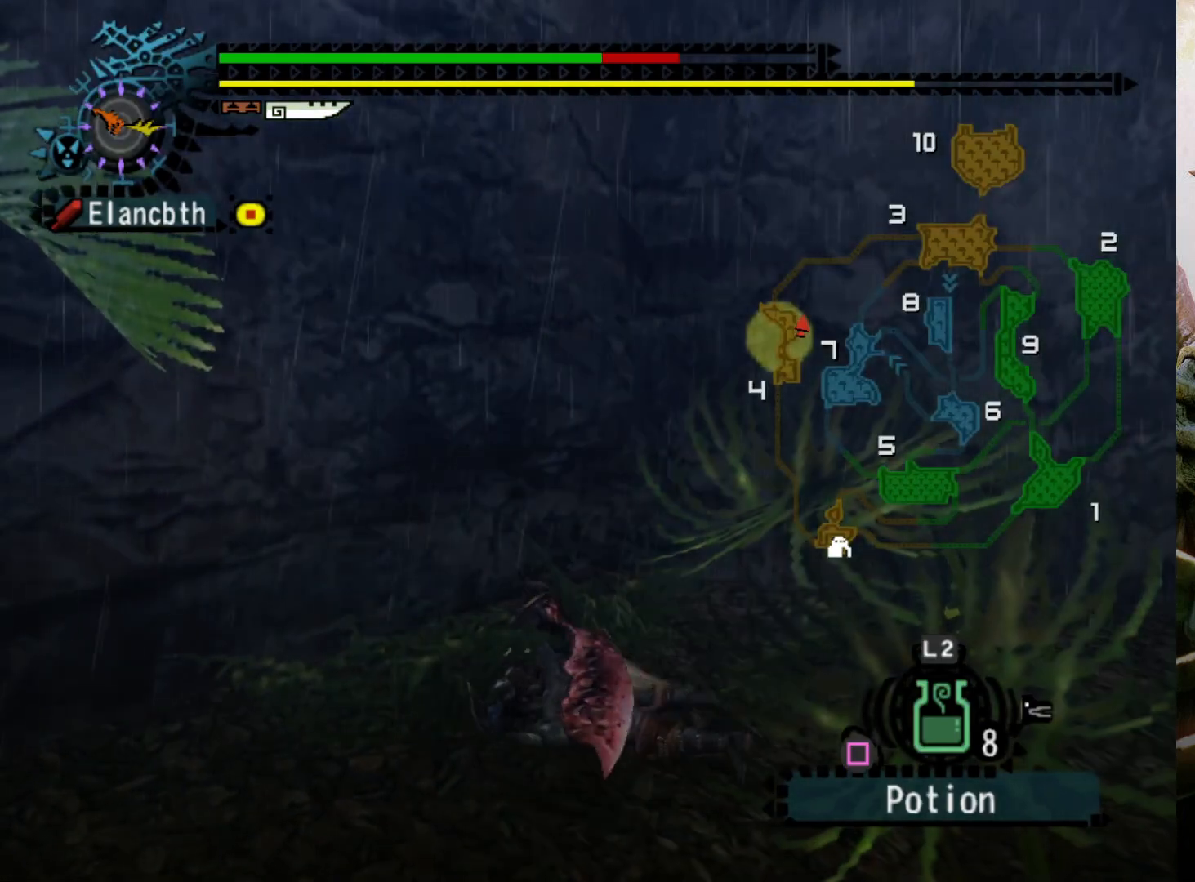
{"buttons": ["R2"], "left_stick": "down-left", "right_stick": "center", "events": [[33, "left_stick", "down-left"], [500, "R2", "down"]]}
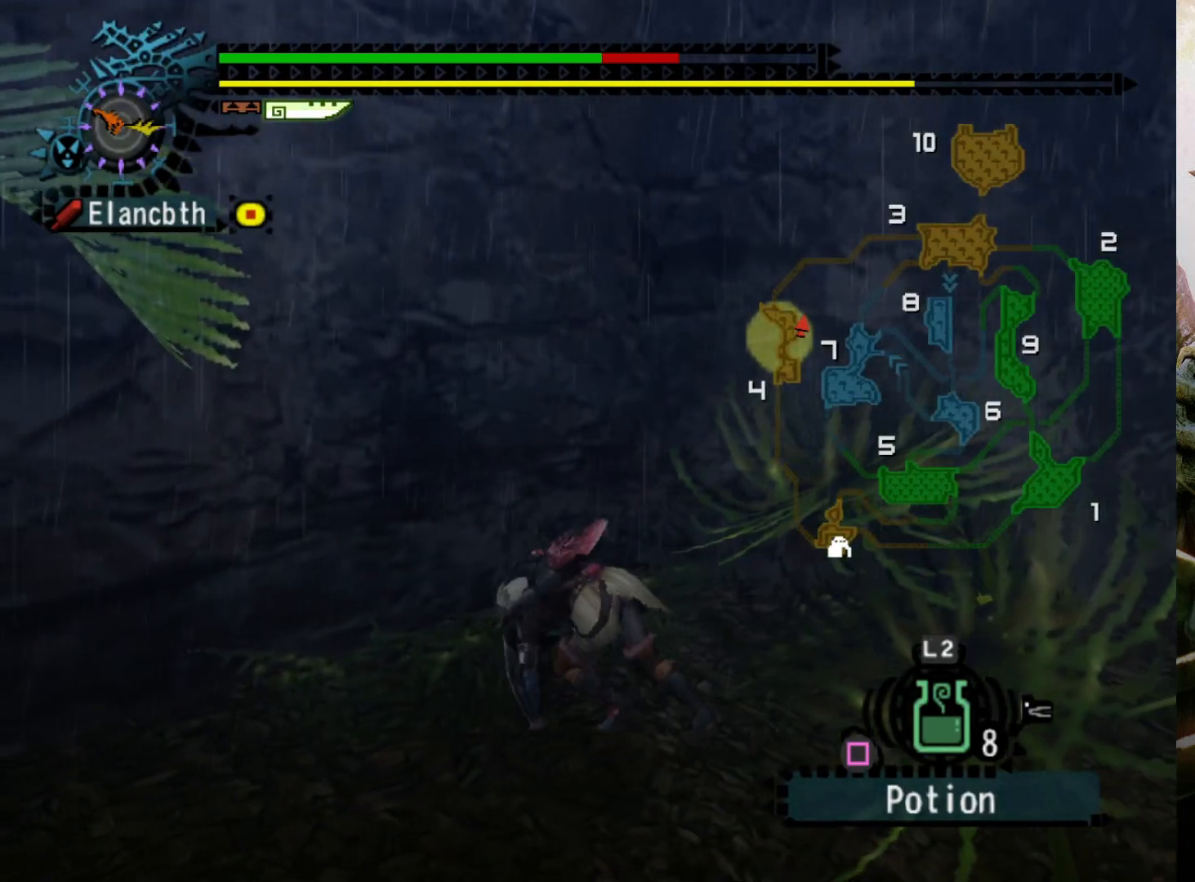
{"buttons": ["R2"], "left_stick": "down", "right_stick": "center", "events": [[200, "DPAD_RIGHT", "down"], [233, "left_stick", "down"], [367, "DPAD_RIGHT", "up"]]}
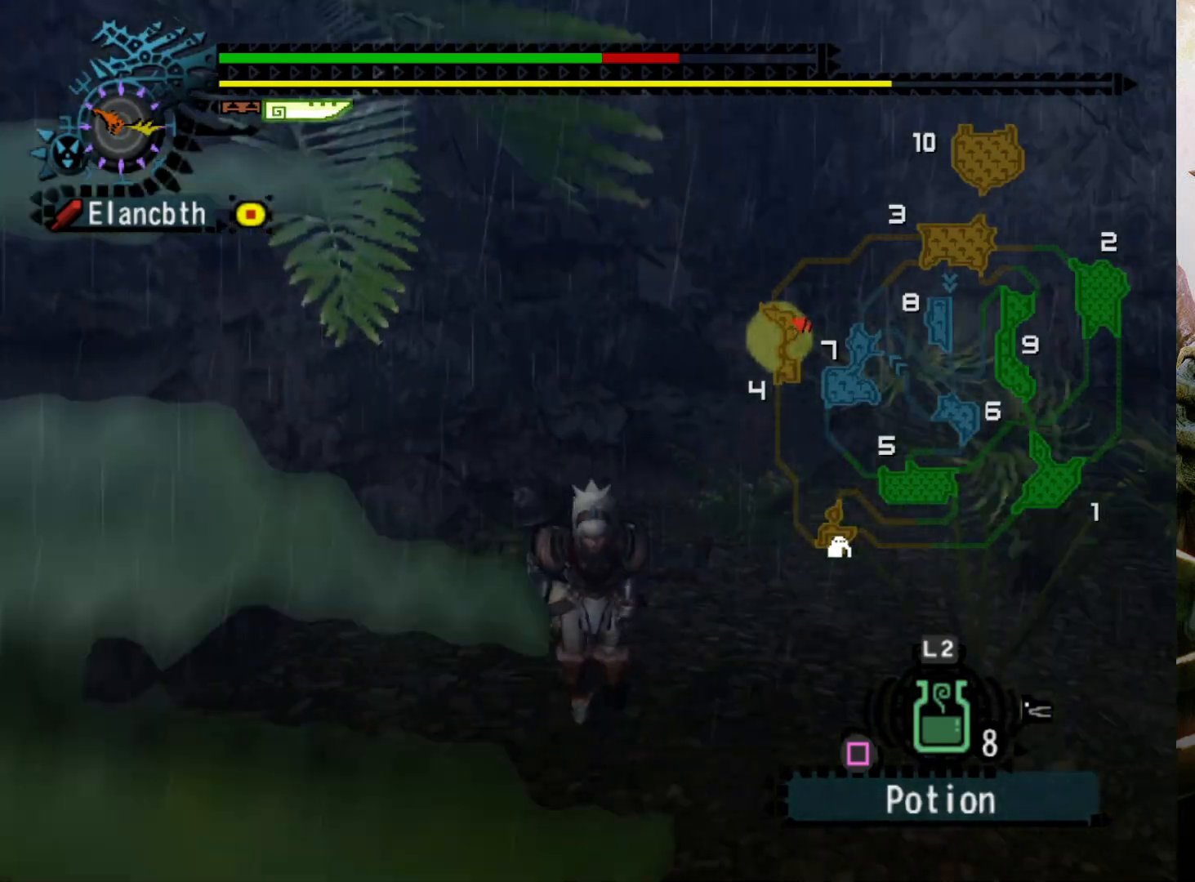
{"buttons": ["R2"], "left_stick": "down", "right_stick": "center", "events": [[200, "DPAD_RIGHT", "down"], [467, "DPAD_RIGHT", "up"]]}
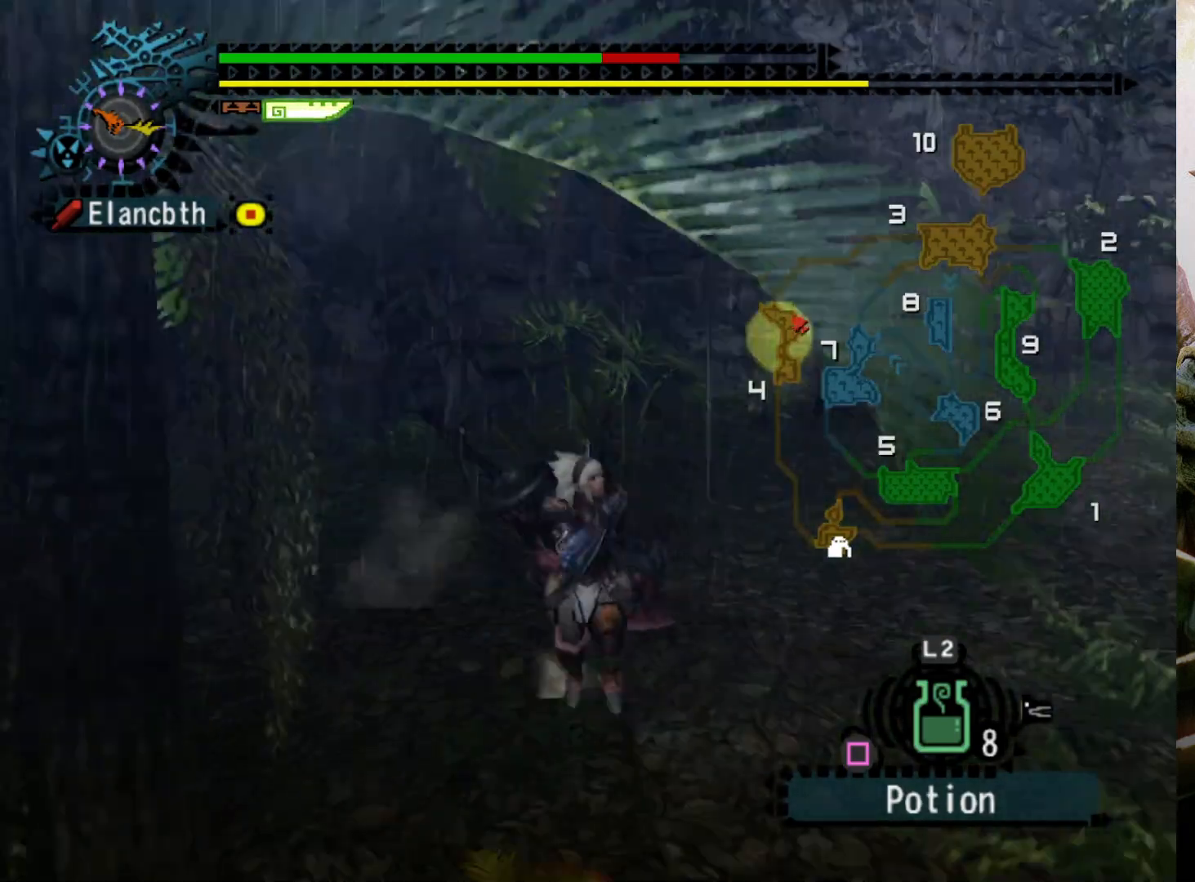
{"buttons": [], "left_stick": "down-right", "right_stick": "center", "events": [[133, "left_stick", "down-right"], [500, "R2", "up"]]}
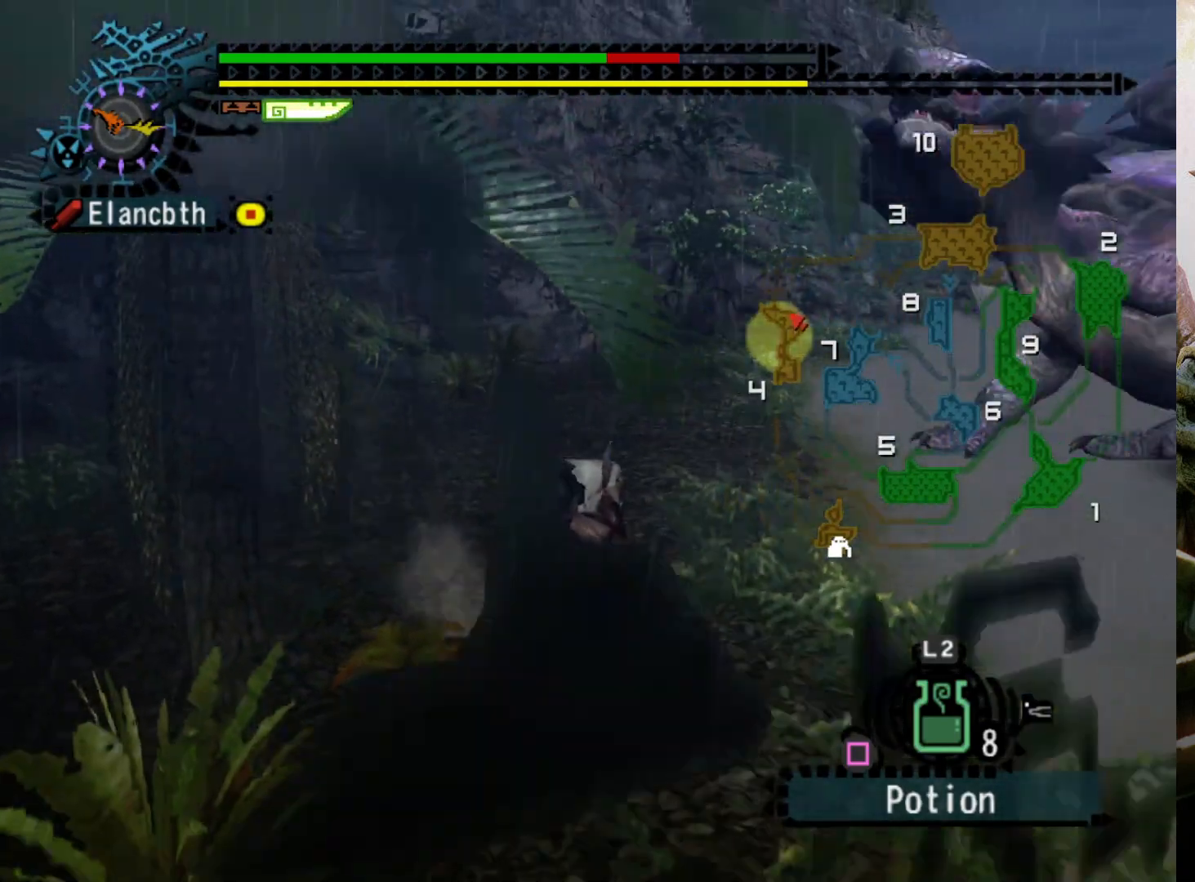
{"buttons": [], "left_stick": "down-right", "right_stick": "center", "events": [[333, "DPAD_RIGHT", "down"], [433, "DPAD_RIGHT", "up"]]}
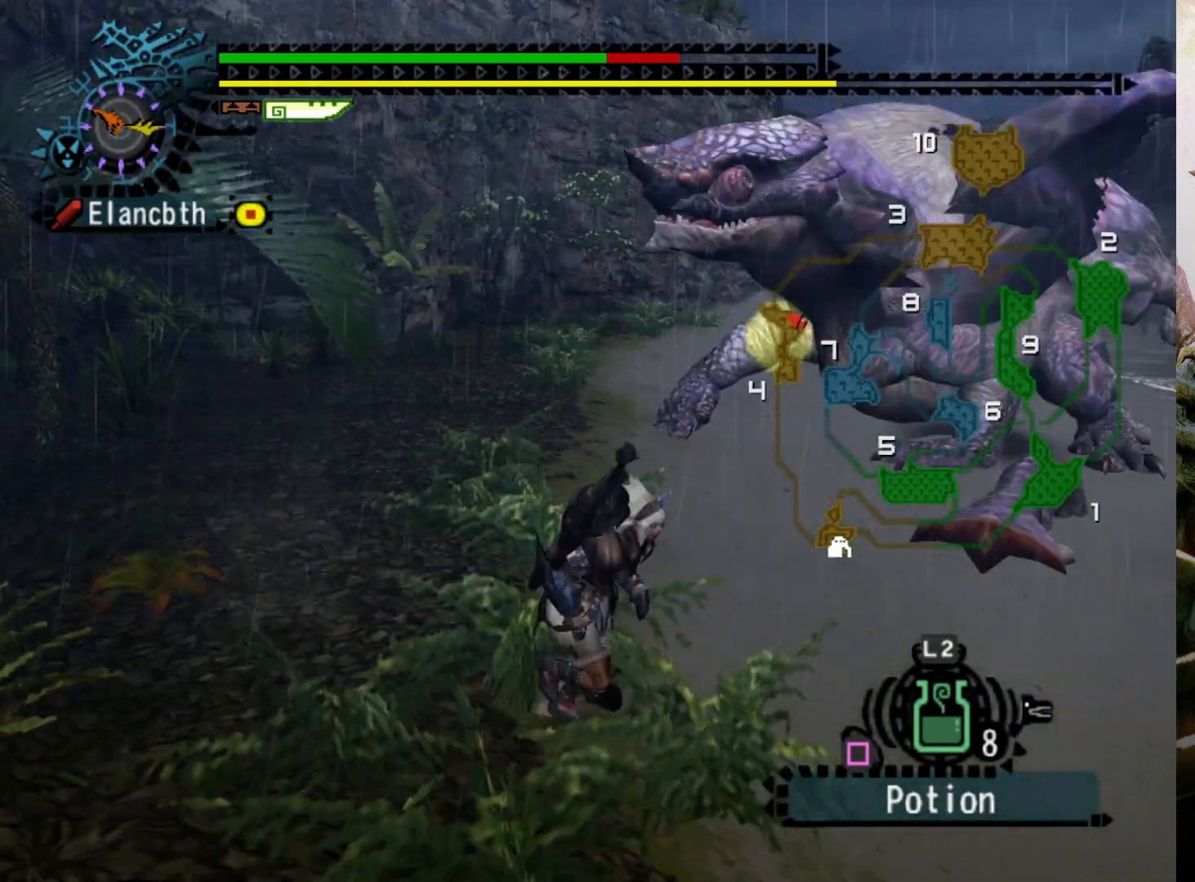
{"buttons": ["R2"], "left_stick": "right", "right_stick": "center", "events": [[300, "left_stick", "right"], [367, "R2", "down"]]}
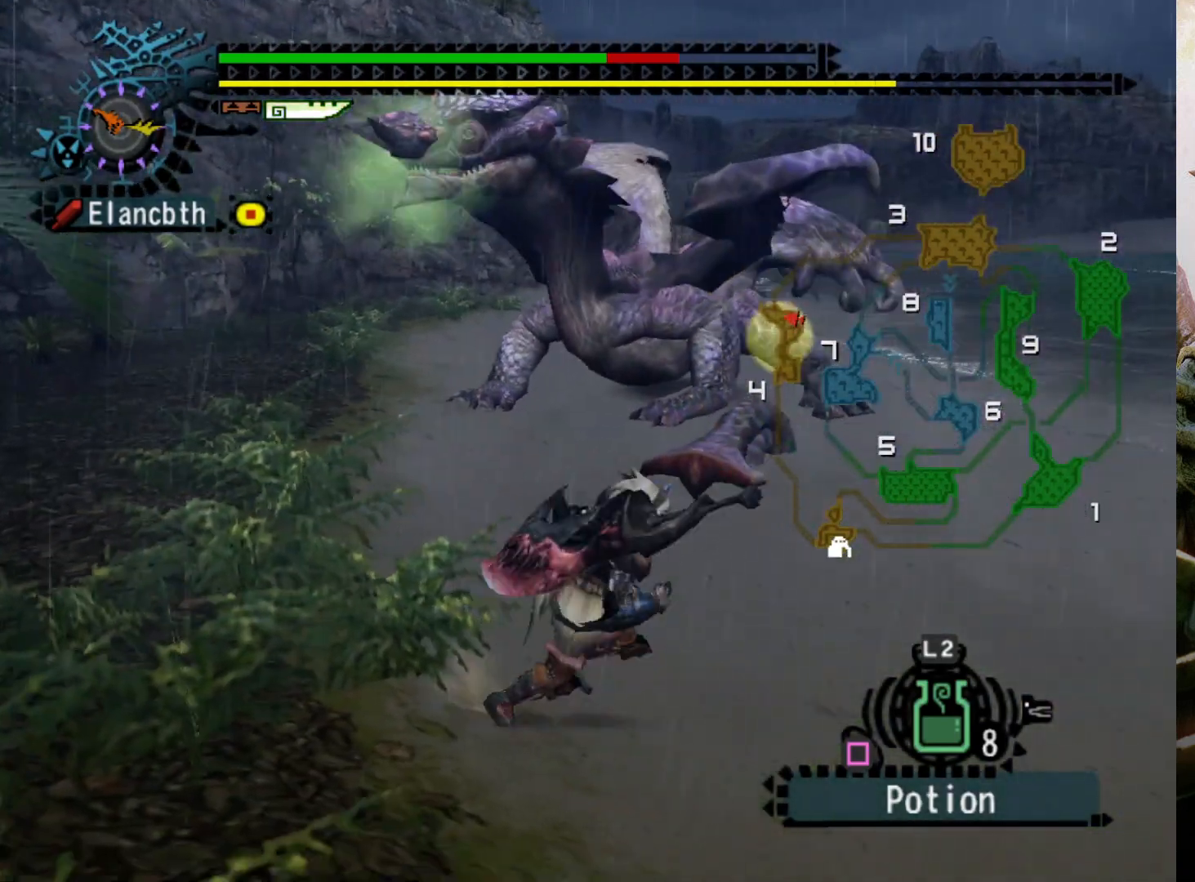
{"buttons": ["R2"], "left_stick": "right", "right_stick": "center", "events": [[67, "DPAD_LEFT", "down"], [233, "DPAD_LEFT", "up"]]}
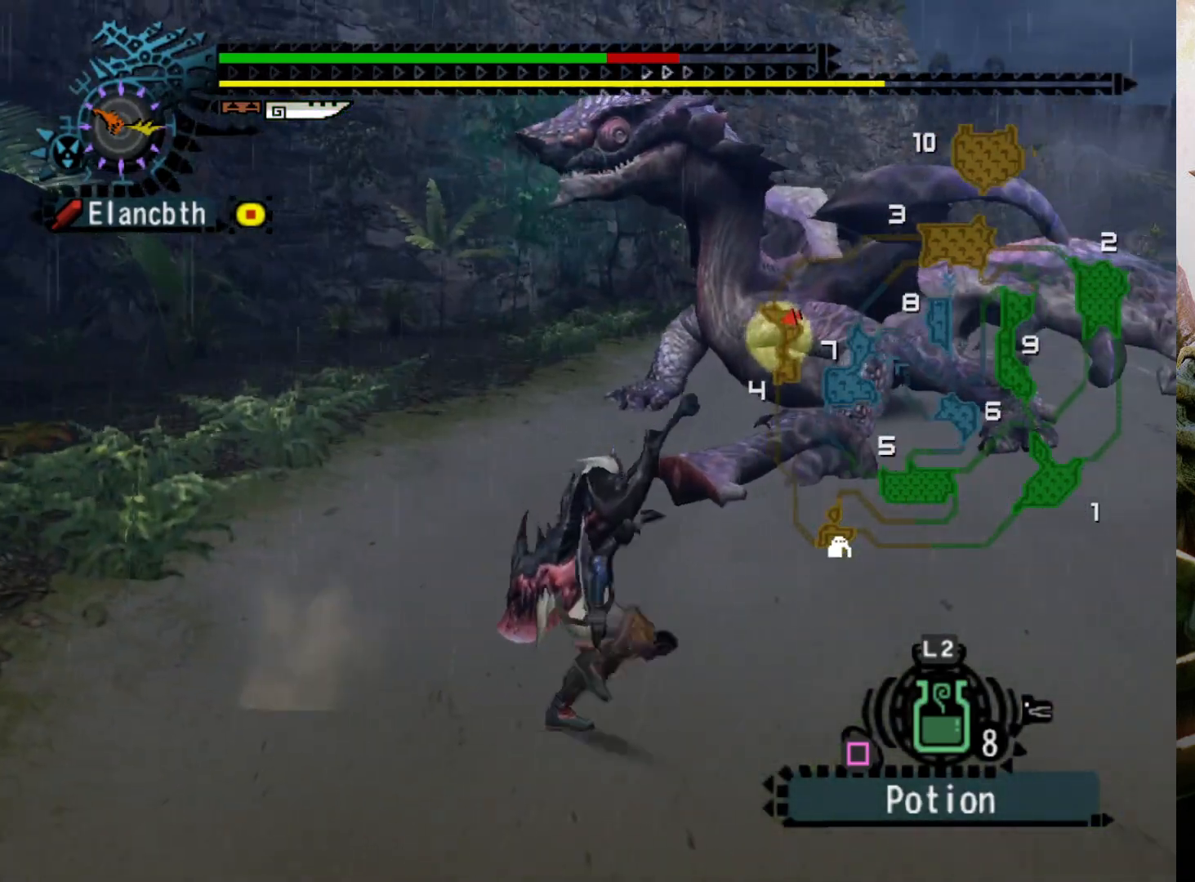
{"buttons": ["R2"], "left_stick": "right", "right_stick": "center", "events": [[267, "DPAD_LEFT", "down"], [467, "DPAD_LEFT", "up"]]}